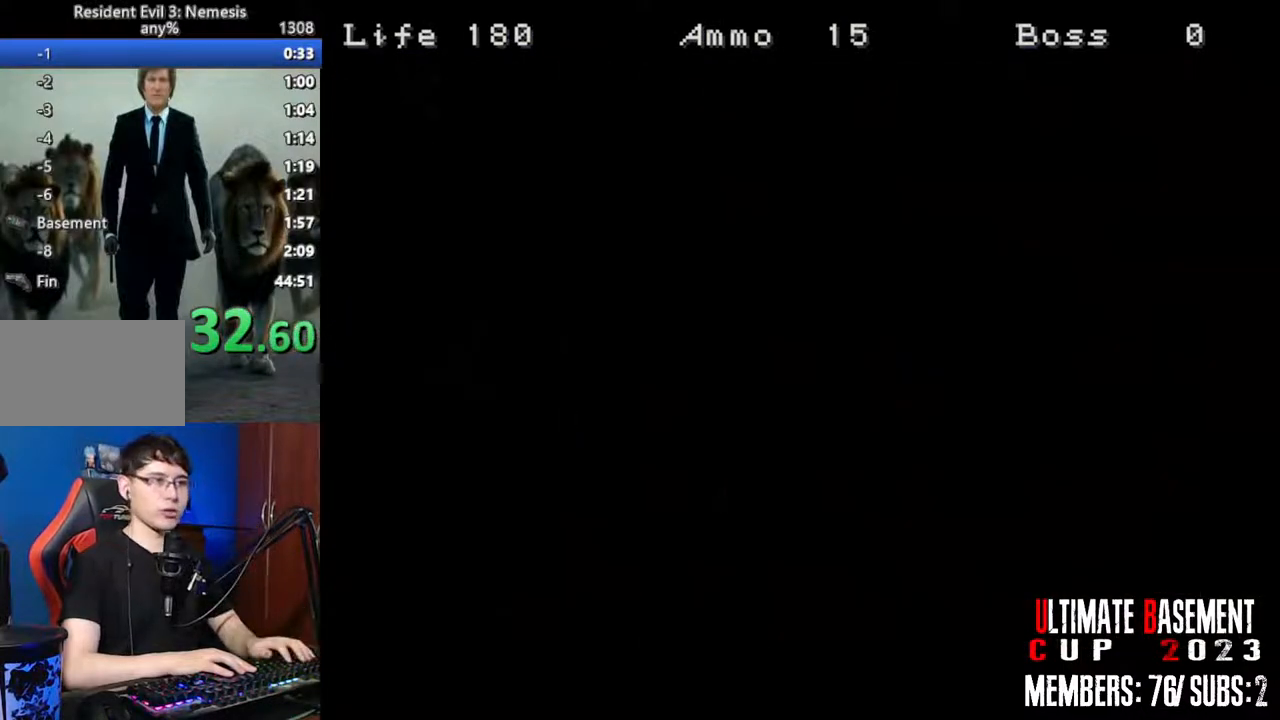
Gameplay with keyboard; each line is a JSON object with the keys held at the frame after it. "events" lists presses ("down") and releases ("up") of "a", "d", "k", "l", "o", "q", "s", "semicolon", "shift", "space" and "w" between this image and that frame as [ms after this image, input, new state], when the widget could be followed in between. No other keys are recorded. Mouse input is not recorded.
{"keys": [], "events": [[283, "space", "down"], [366, "space", "up"]]}
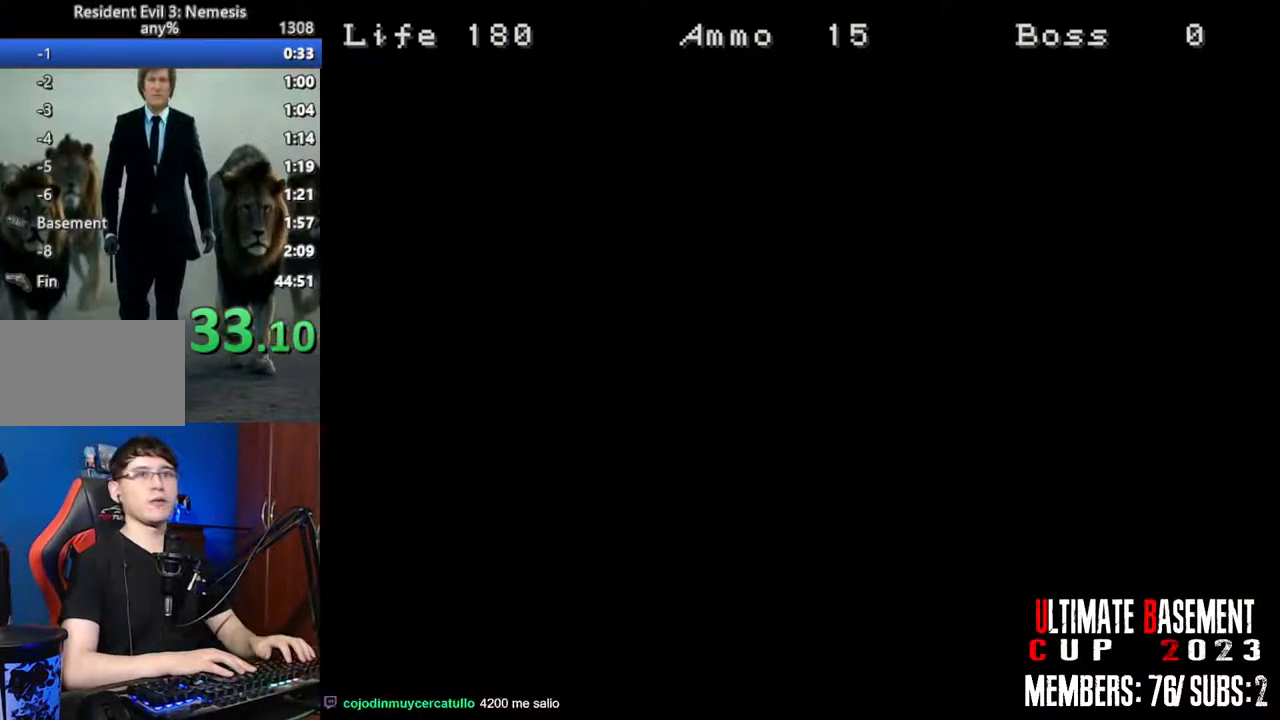
{"keys": [], "events": [[16, "space", "down"], [50, "space", "up"], [200, "space", "down"], [250, "space", "up"], [333, "space", "down"], [433, "space", "up"]]}
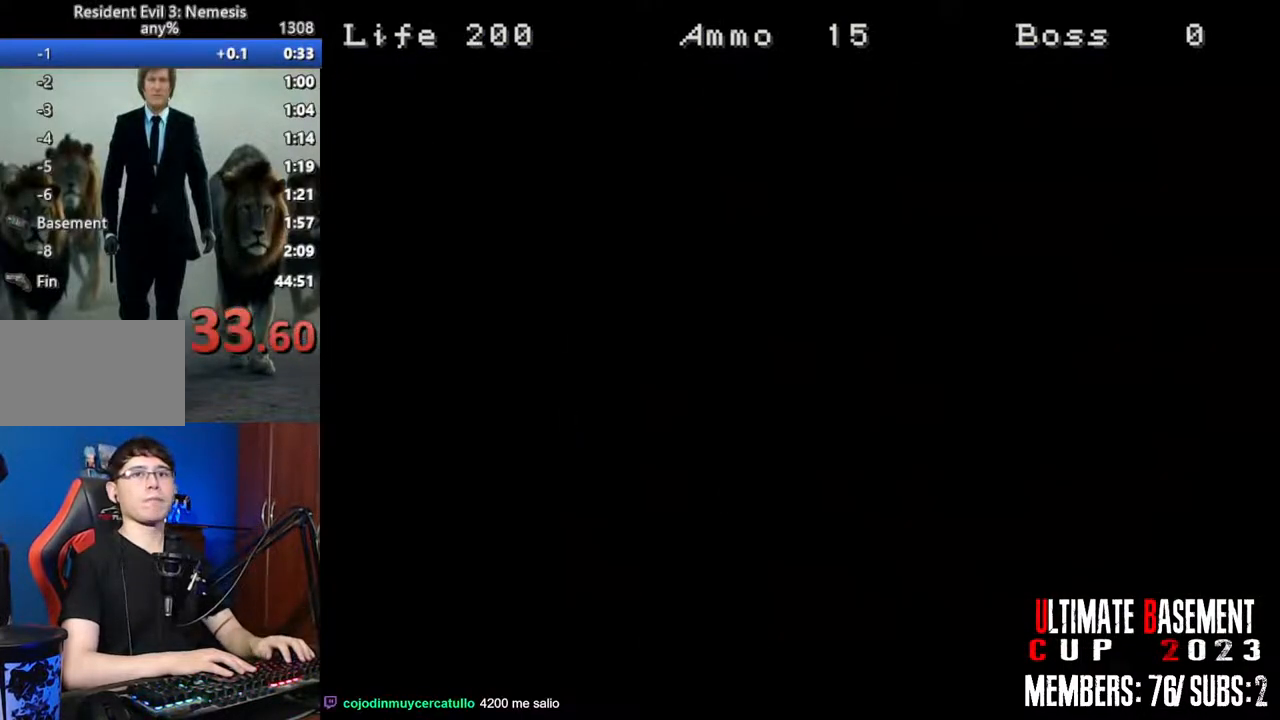
{"keys": [], "events": [[33, "space", "down"], [116, "space", "up"], [216, "space", "down"], [300, "space", "up"], [400, "space", "down"], [450, "space", "up"]]}
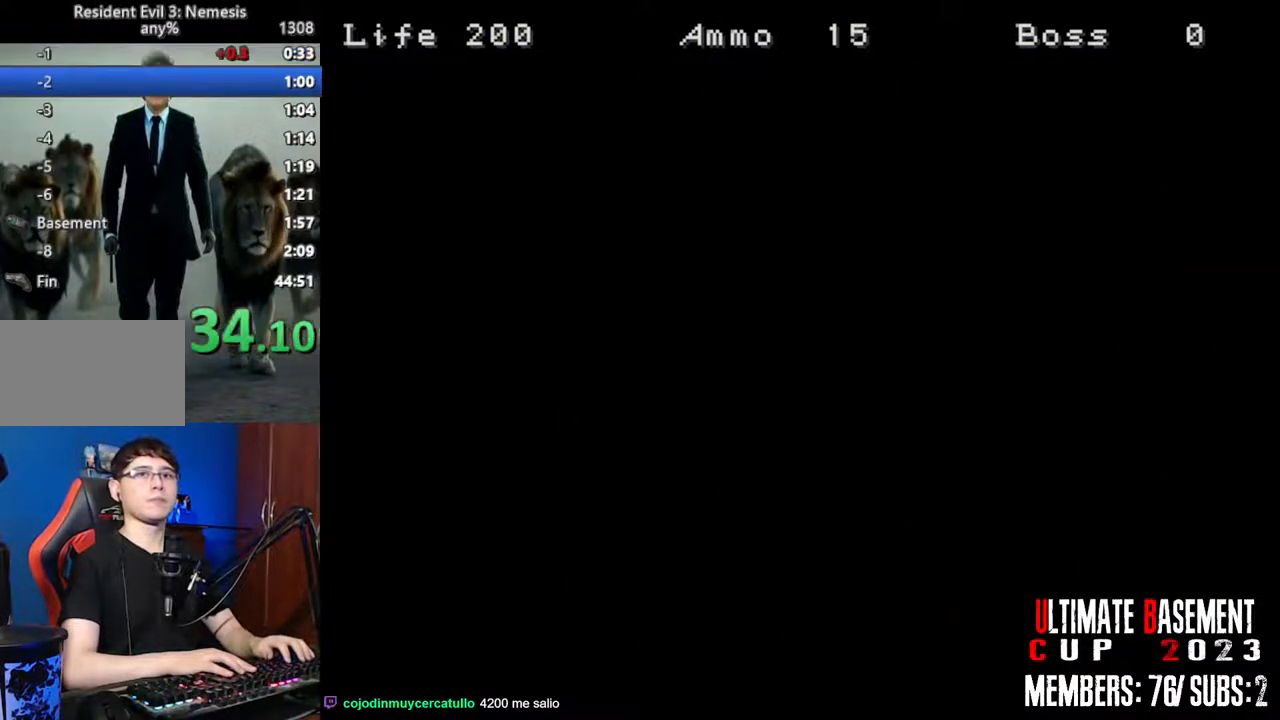
{"keys": ["space"], "events": [[33, "space", "down"], [133, "space", "up"], [233, "space", "down"], [333, "space", "up"], [416, "space", "down"]]}
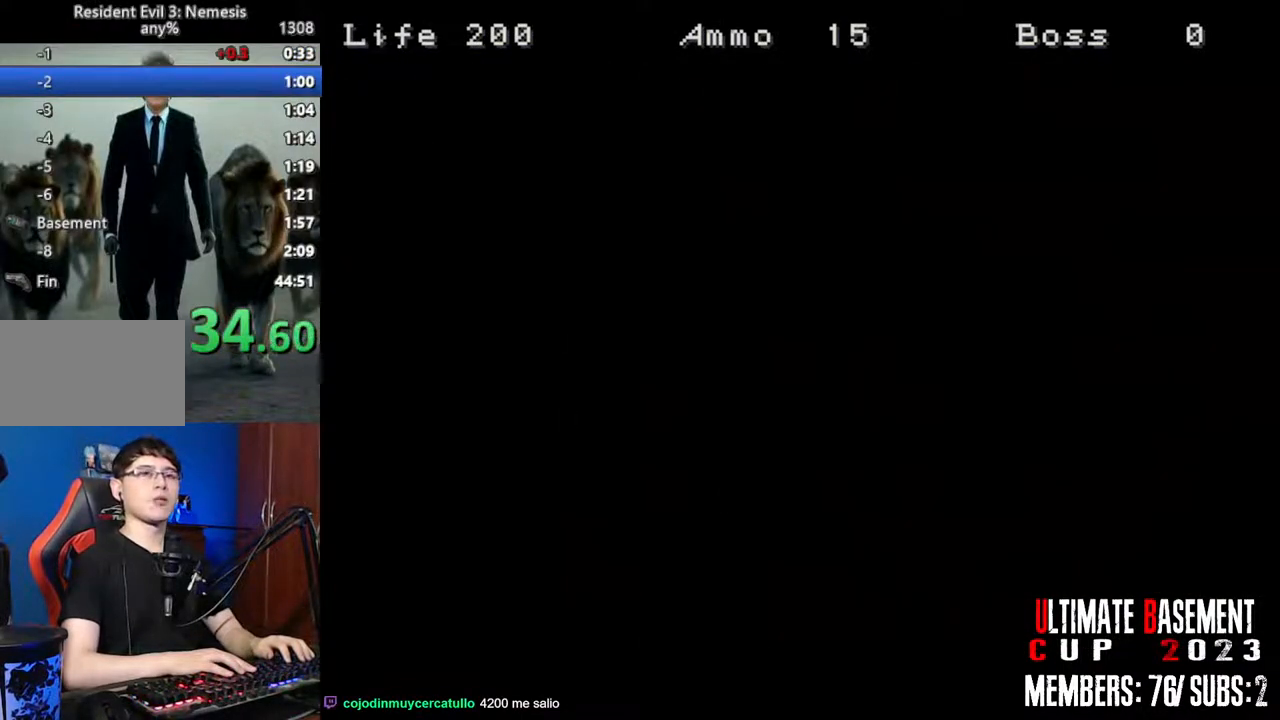
{"keys": [], "events": [[16, "space", "up"], [100, "space", "down"], [200, "space", "up"], [333, "space", "down"], [483, "space", "up"]]}
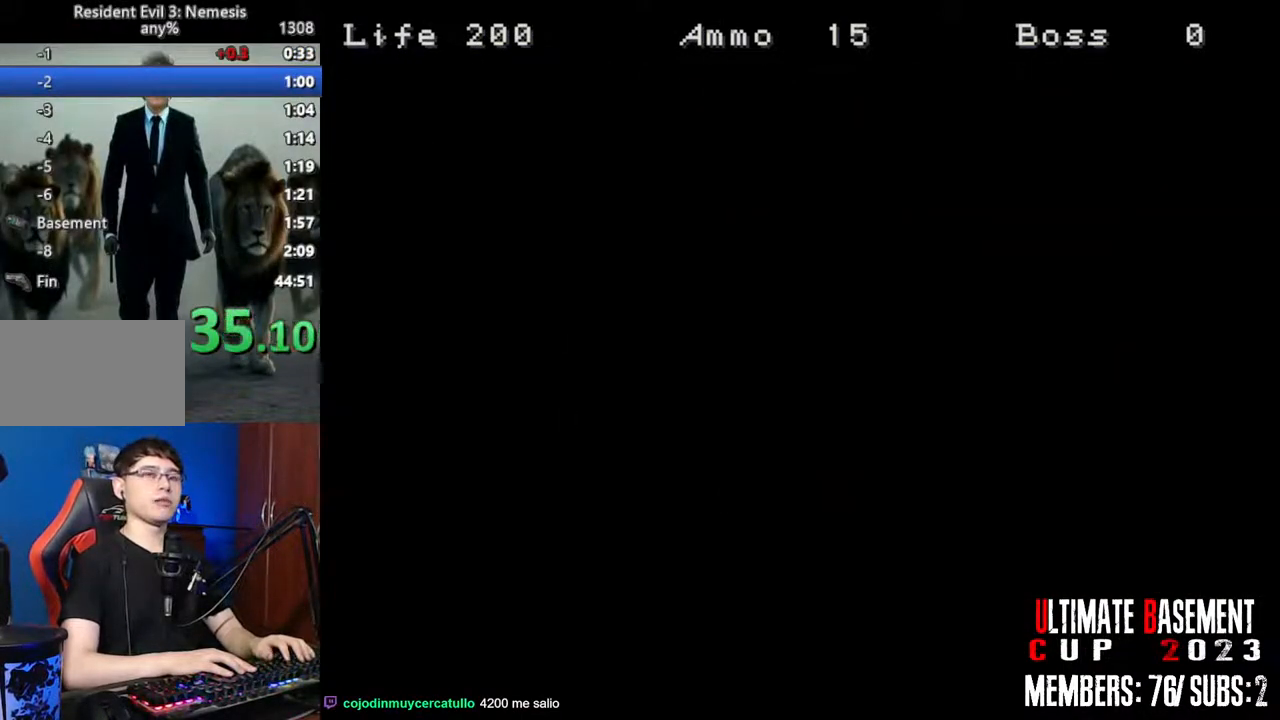
{"keys": ["a", "s"], "events": [[66, "d", "down"], [300, "a", "down"], [300, "d", "up"], [450, "s", "down"]]}
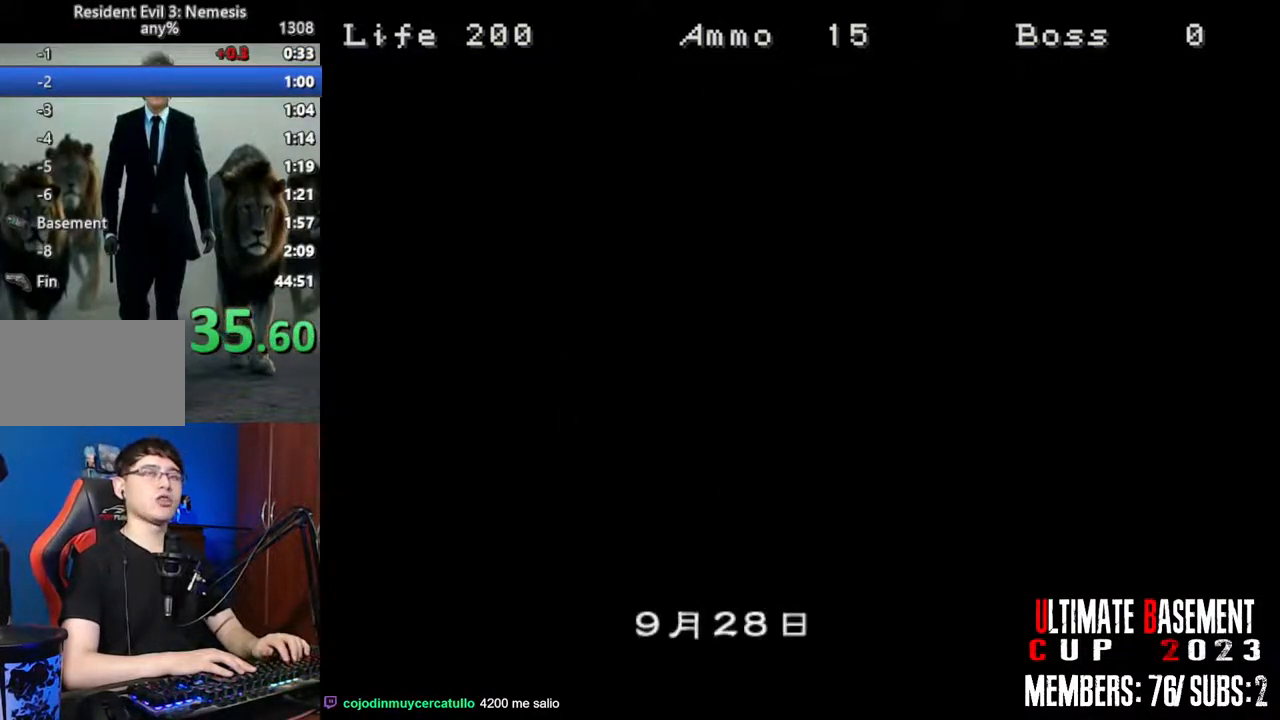
{"keys": ["a"], "events": [[83, "a", "up"], [133, "d", "down"], [283, "d", "up"], [283, "s", "up"], [366, "a", "down"]]}
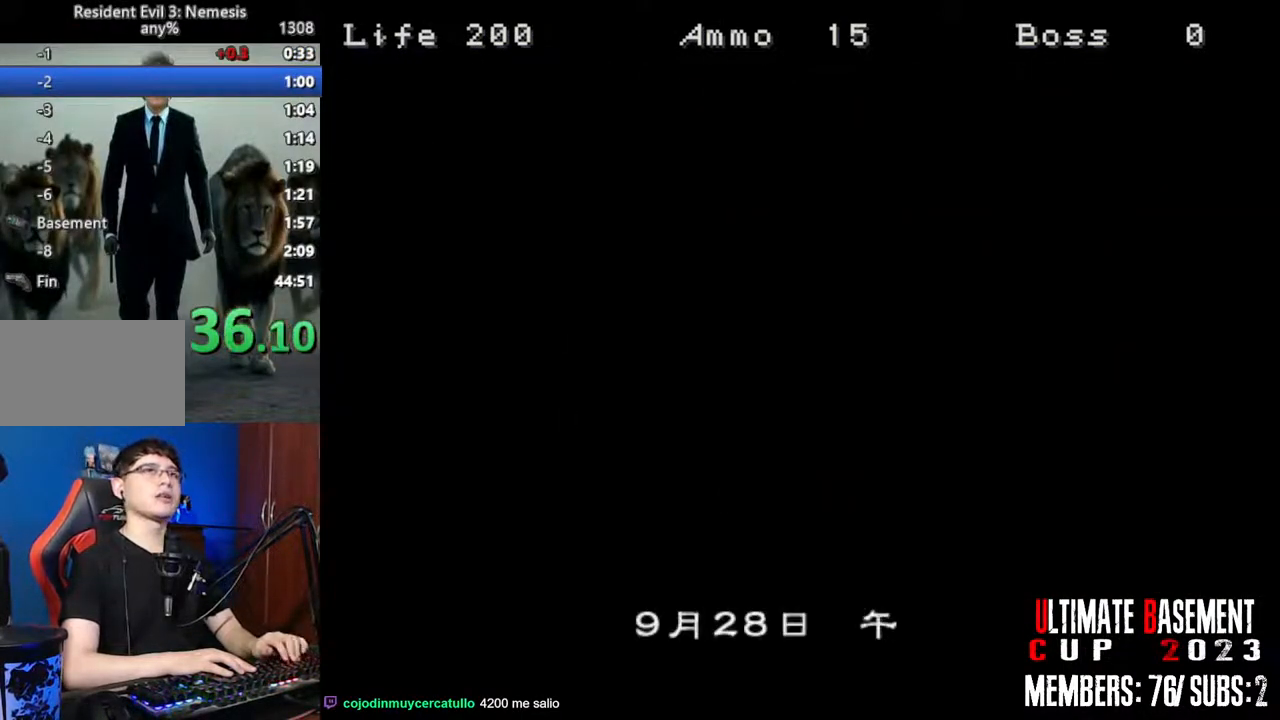
{"keys": ["a", "s"], "events": [[16, "s", "down"], [150, "d", "down"], [200, "a", "up"], [300, "a", "down"], [383, "d", "up"]]}
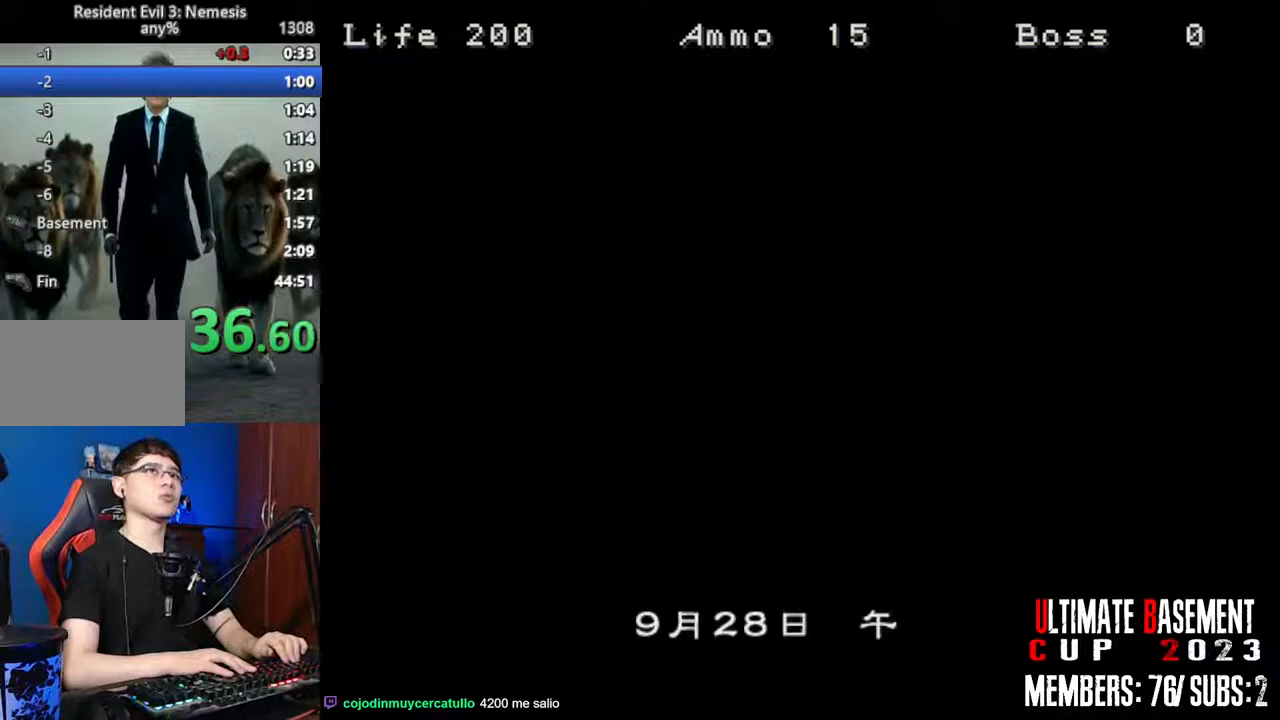
{"keys": ["a"], "events": [[166, "a", "up"], [216, "a", "down"], [216, "d", "down"], [400, "d", "up"], [500, "s", "up"]]}
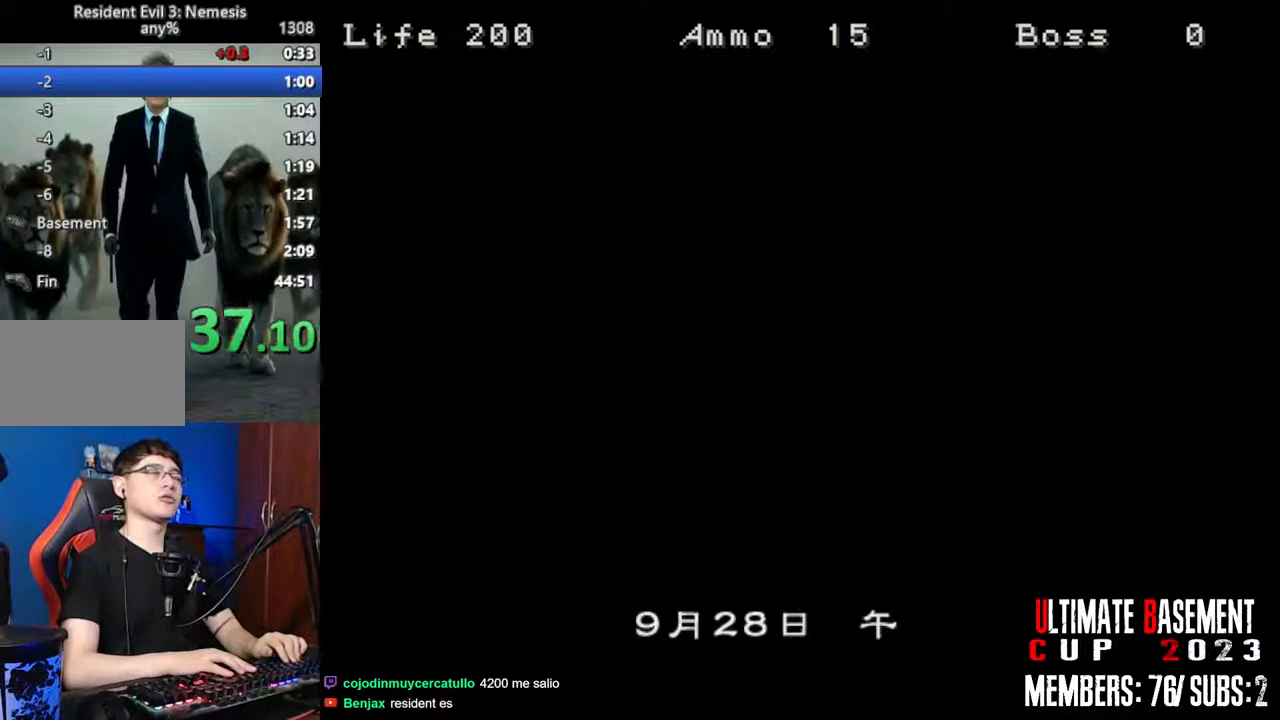
{"keys": [], "events": [[33, "a", "up"]]}
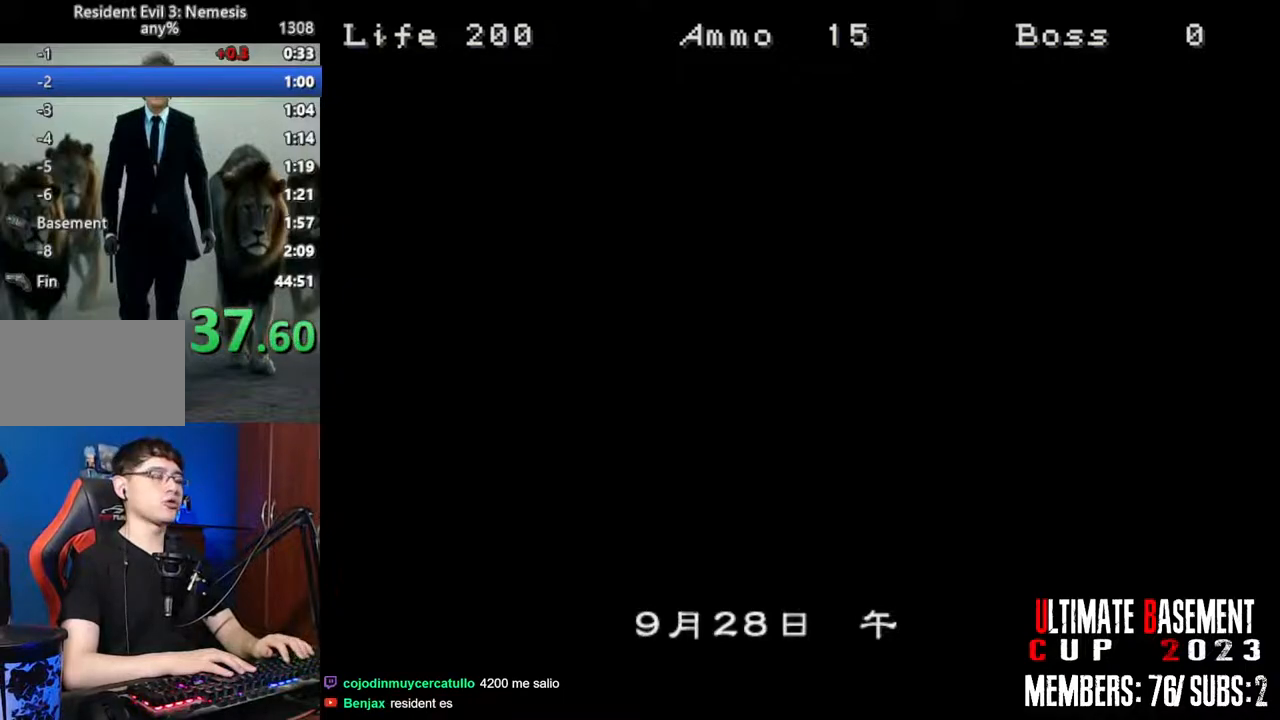
{"keys": [], "events": []}
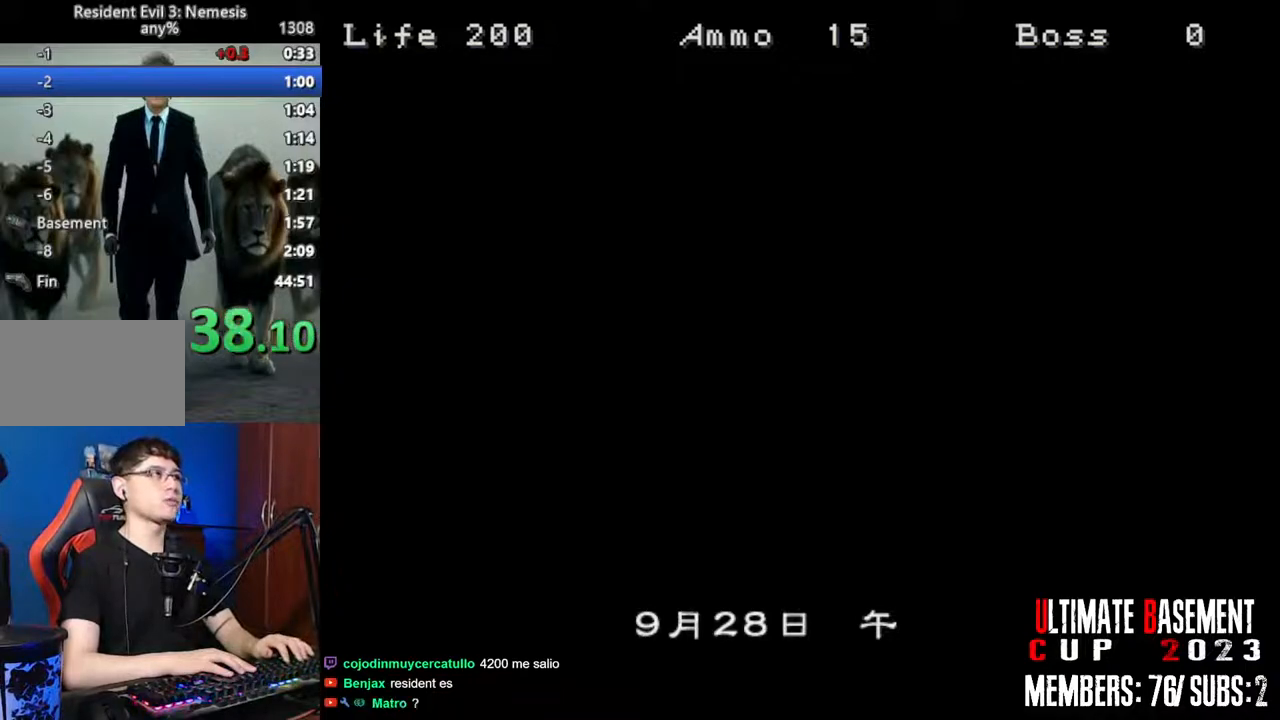
{"keys": [], "events": []}
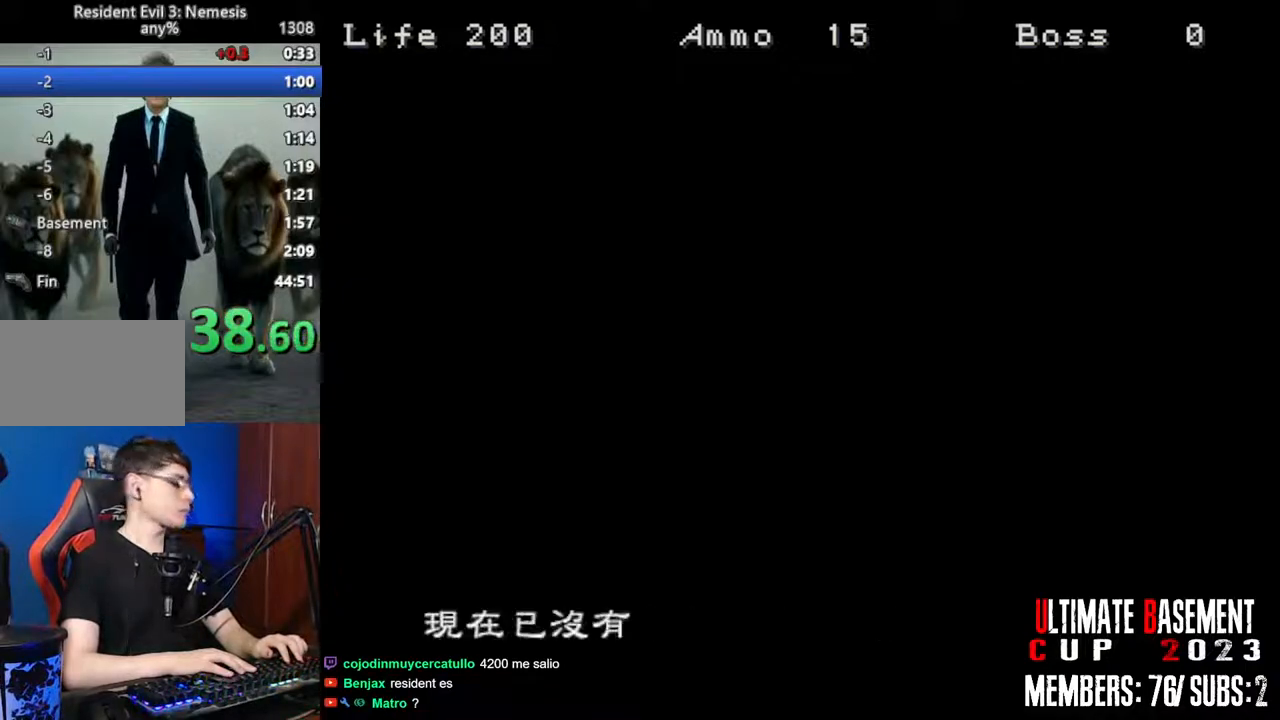
{"keys": [], "events": []}
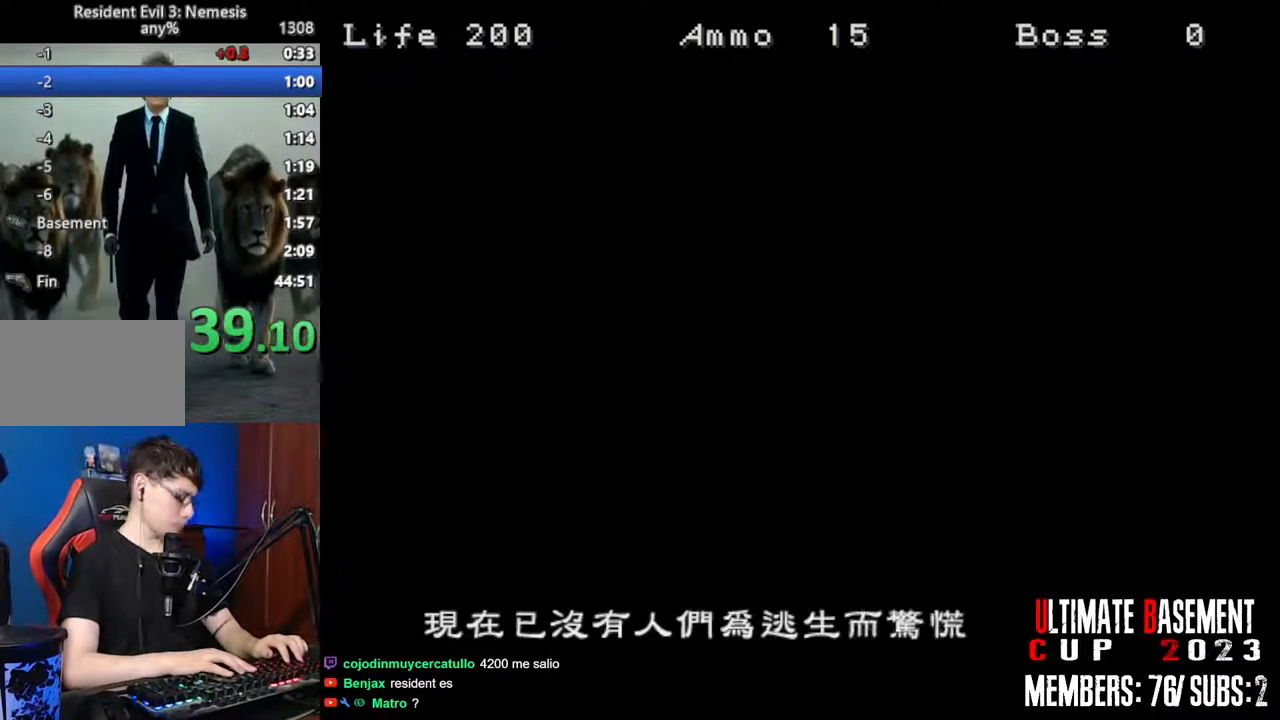
{"keys": [], "events": []}
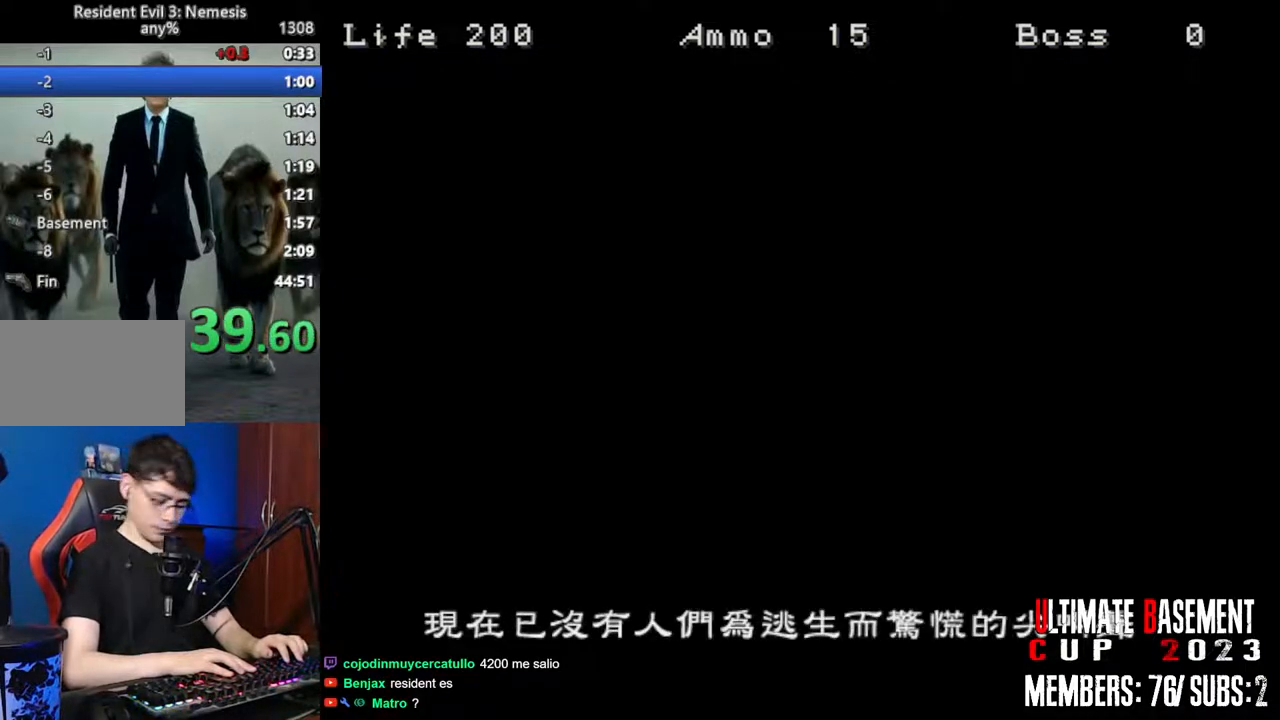
{"keys": [], "events": []}
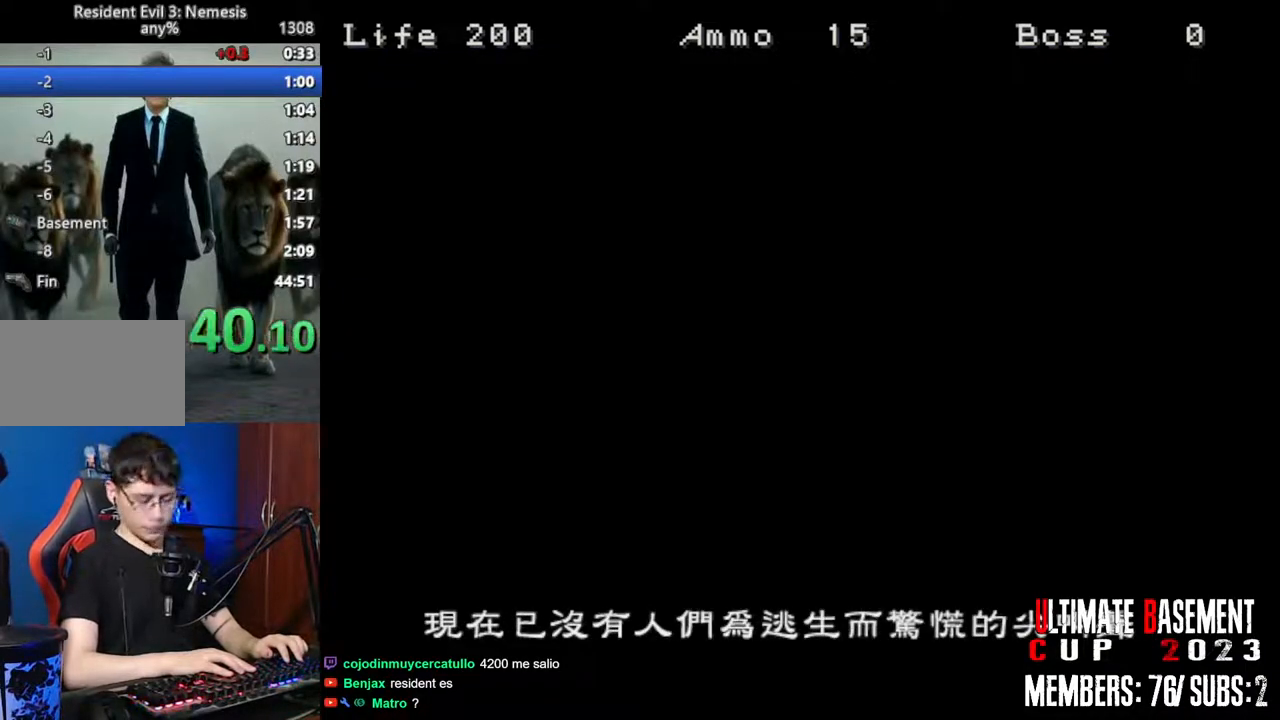
{"keys": [], "events": []}
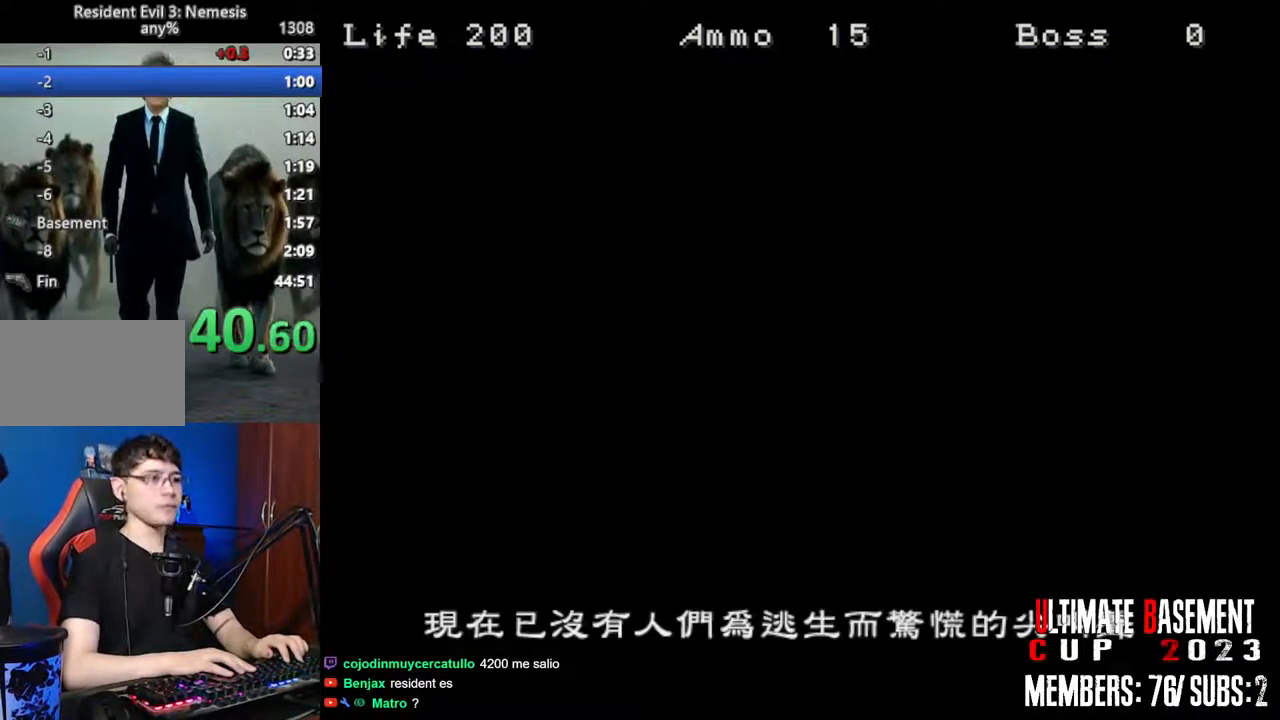
{"keys": [], "events": []}
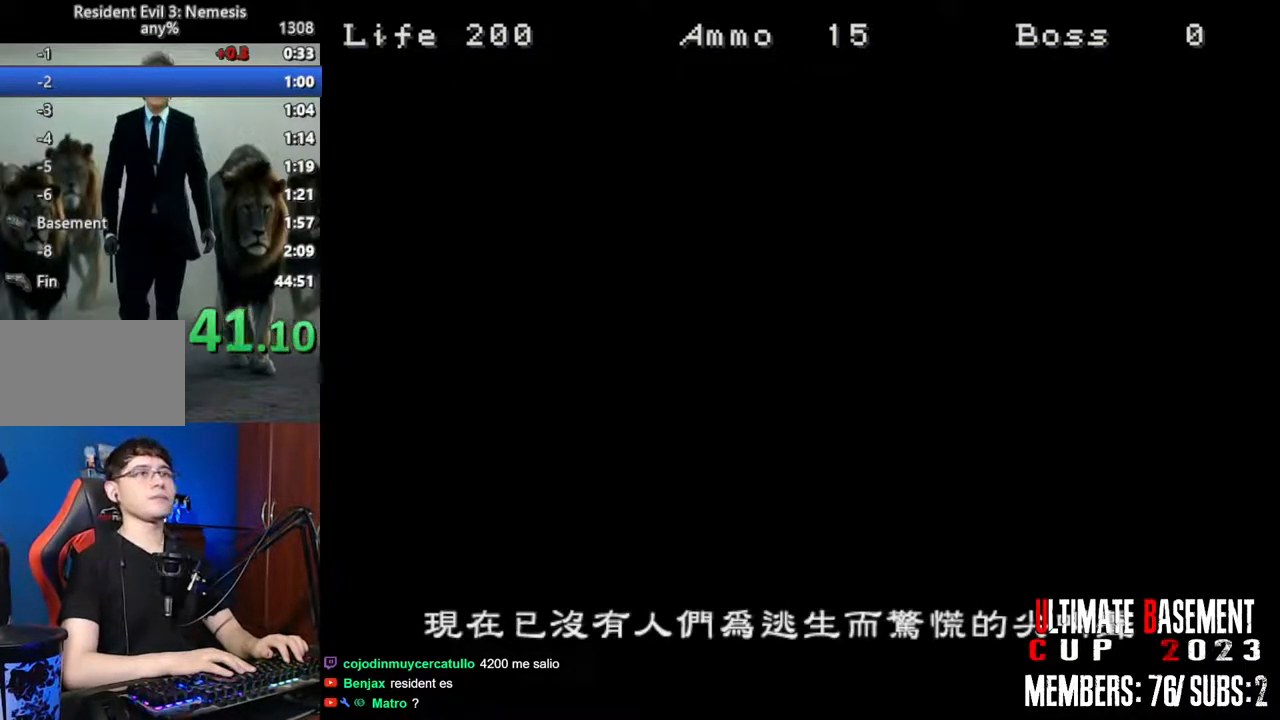
{"keys": ["d"], "events": [[500, "d", "down"]]}
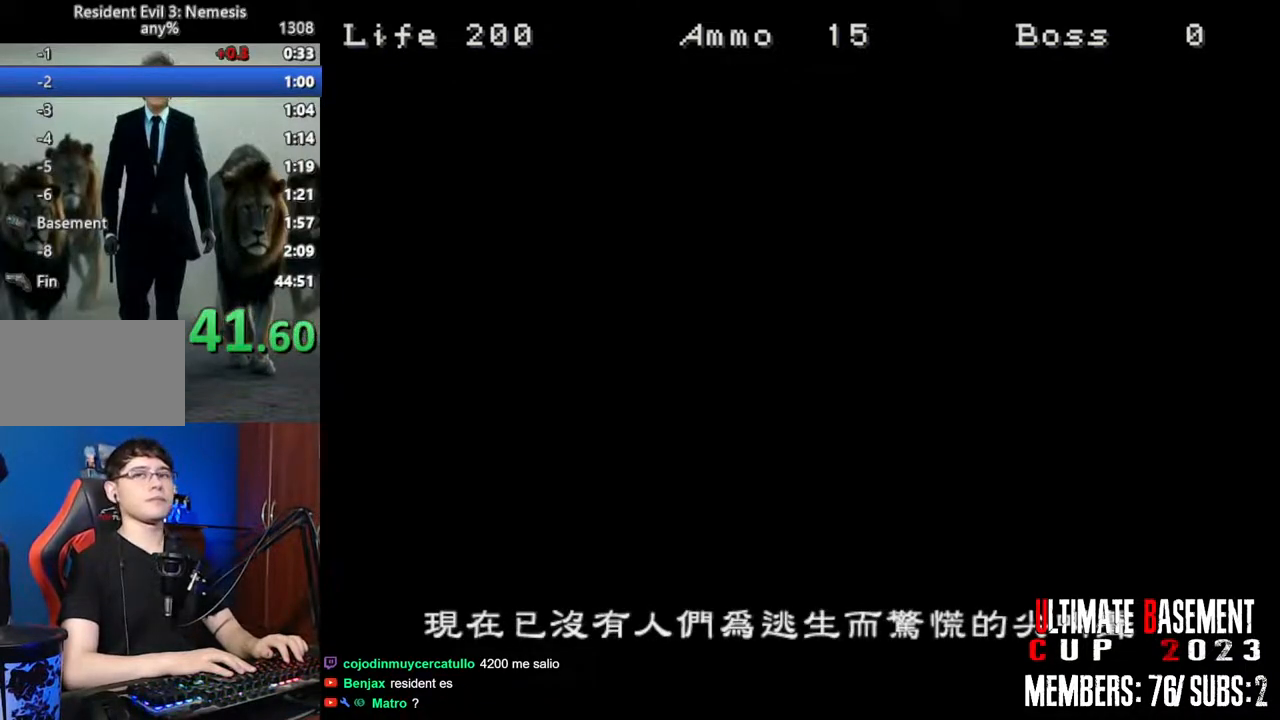
{"keys": [], "events": [[83, "d", "up"], [266, "a", "down"], [366, "a", "up"]]}
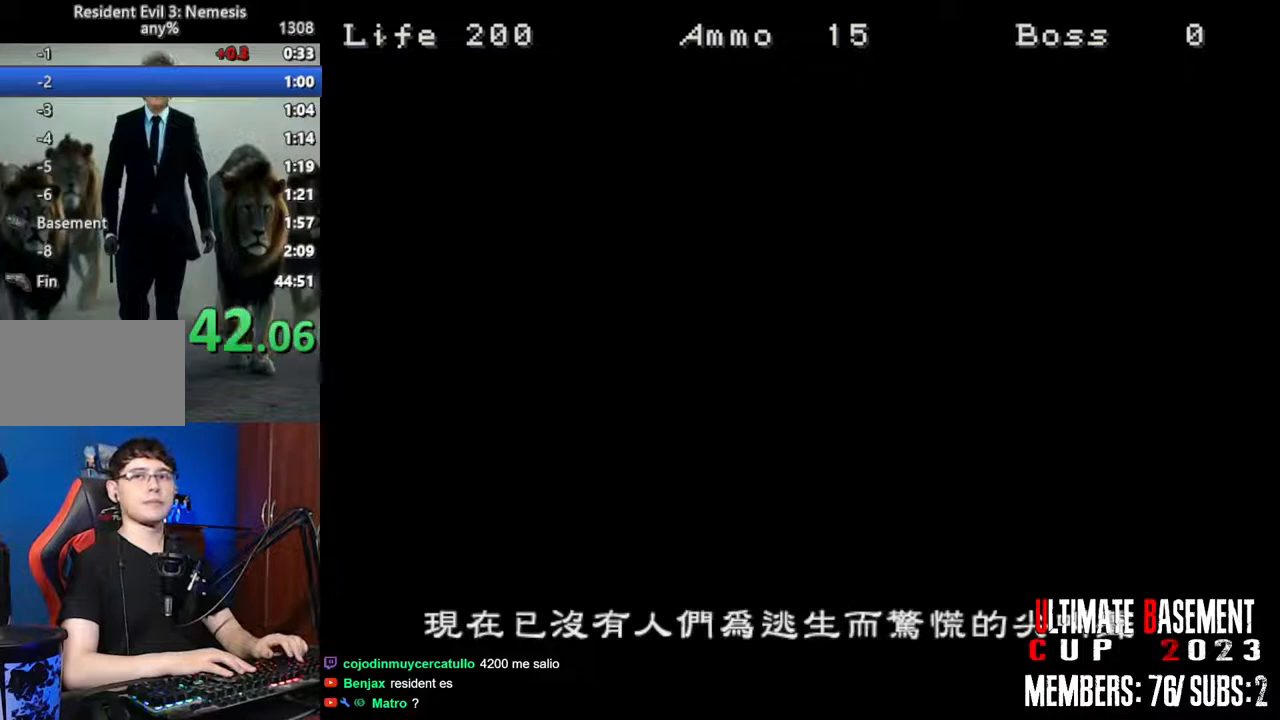
{"keys": [], "events": [[66, "s", "down"], [200, "s", "up"], [250, "w", "down"], [383, "w", "up"]]}
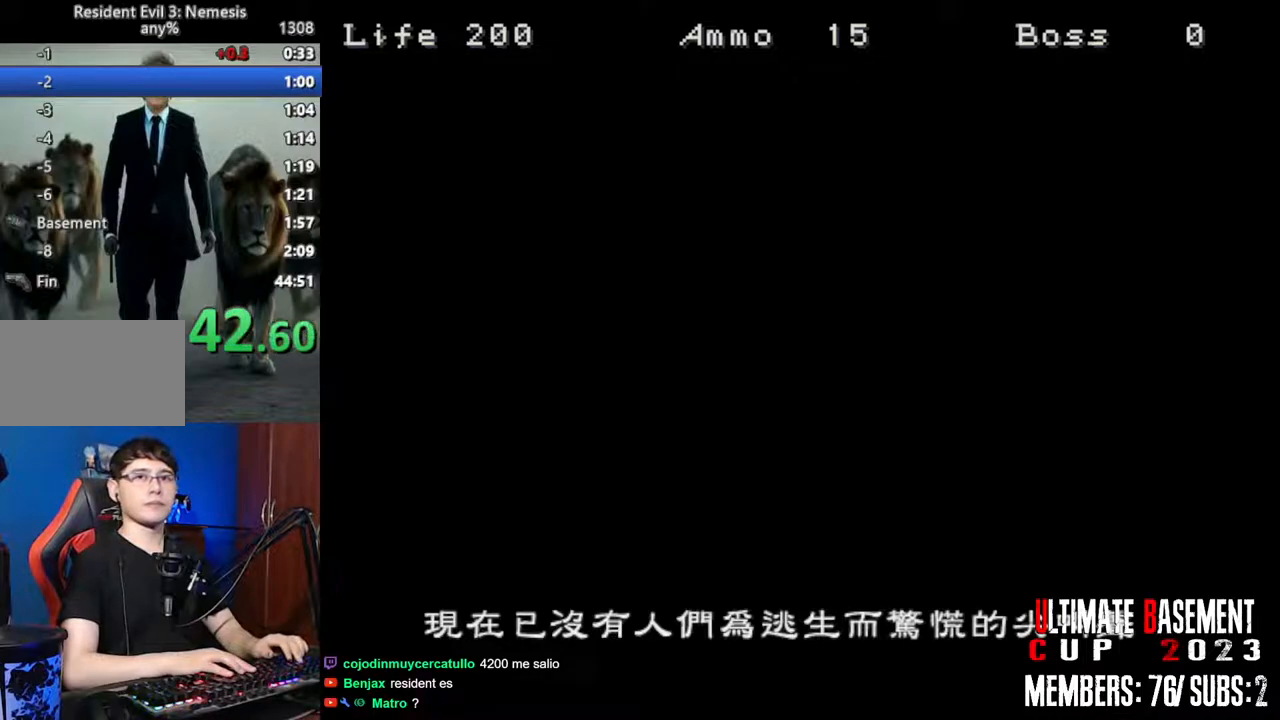
{"keys": ["w"], "events": [[16, "d", "down"], [116, "d", "up"], [216, "a", "down"], [350, "a", "up"], [350, "s", "down"], [500, "s", "up"], [500, "w", "down"]]}
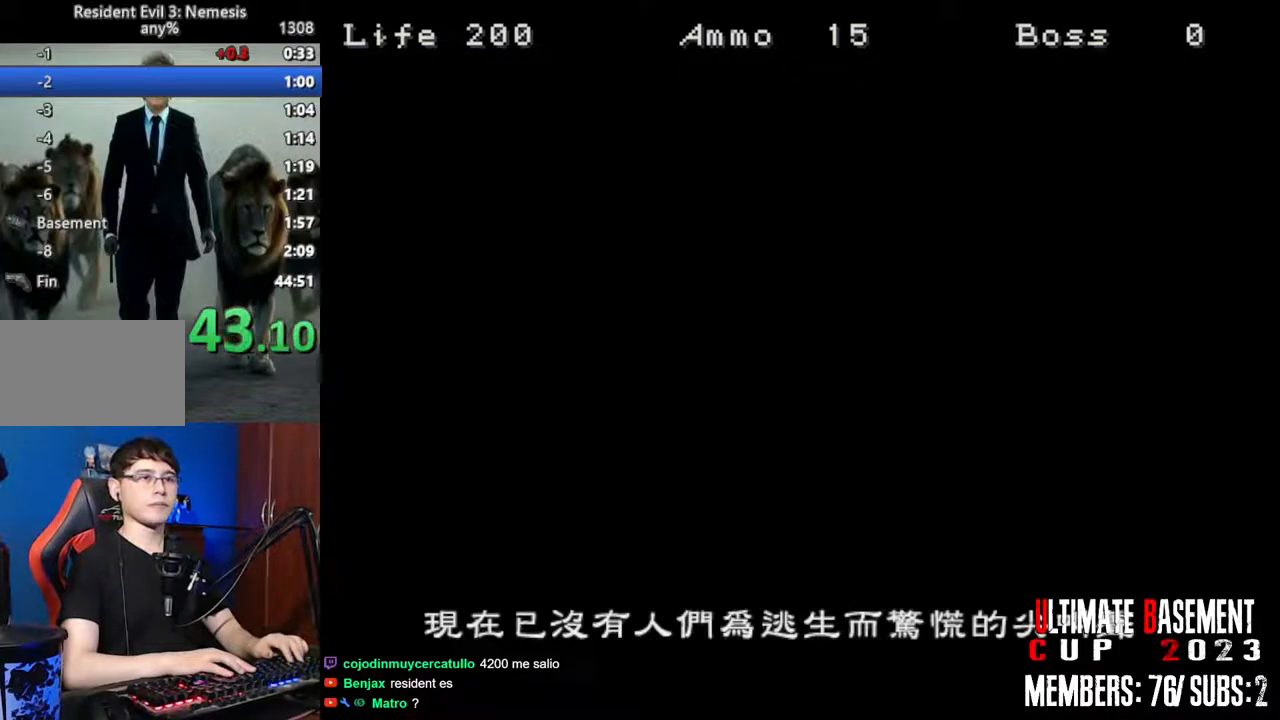
{"keys": [], "events": [[183, "a", "down"], [183, "w", "up"], [233, "d", "down"], [283, "a", "up"], [316, "d", "up"]]}
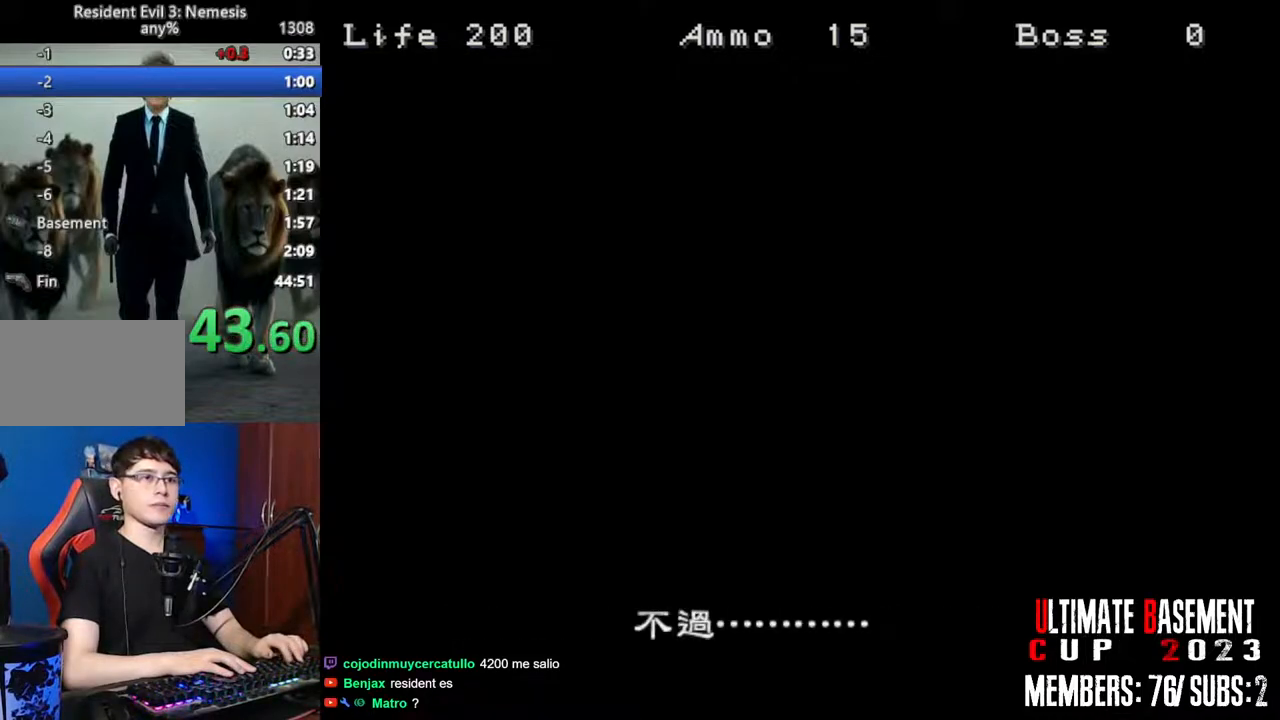
{"keys": ["a"], "events": [[16, "s", "down"], [100, "s", "up"], [100, "w", "down"], [250, "d", "down"], [250, "w", "up"], [383, "d", "up"], [483, "a", "down"]]}
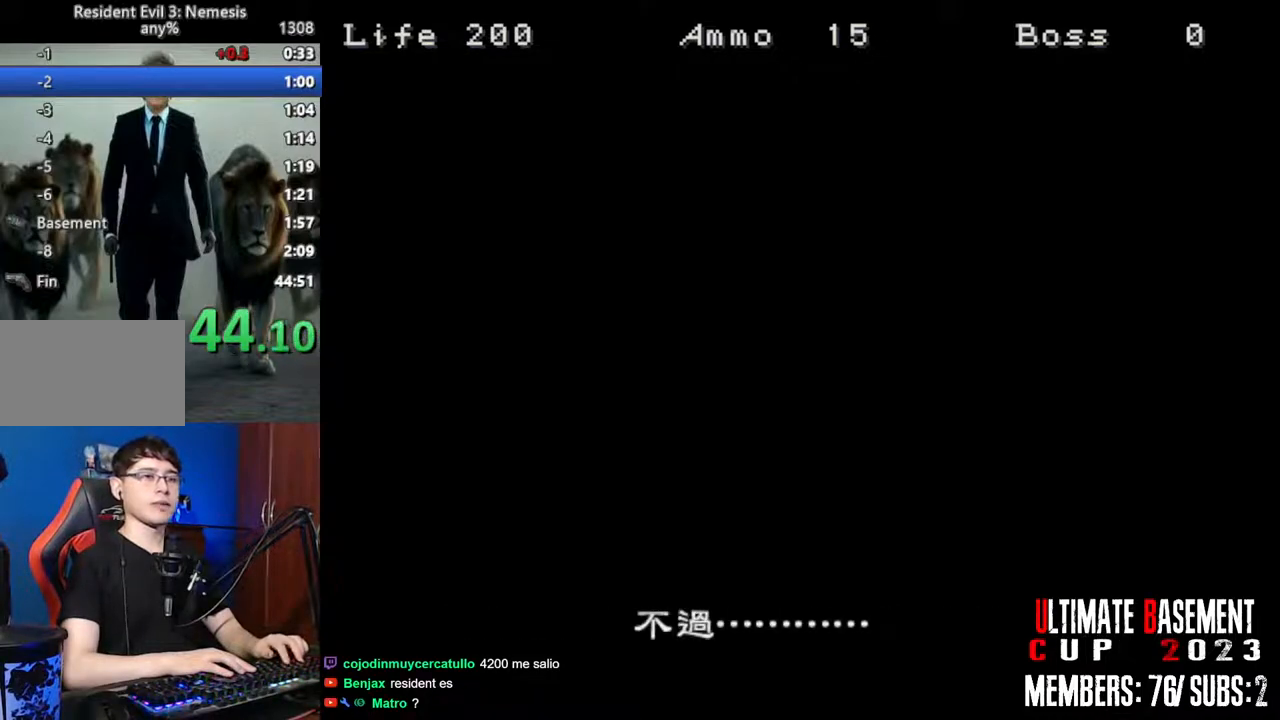
{"keys": [], "events": [[66, "a", "up"]]}
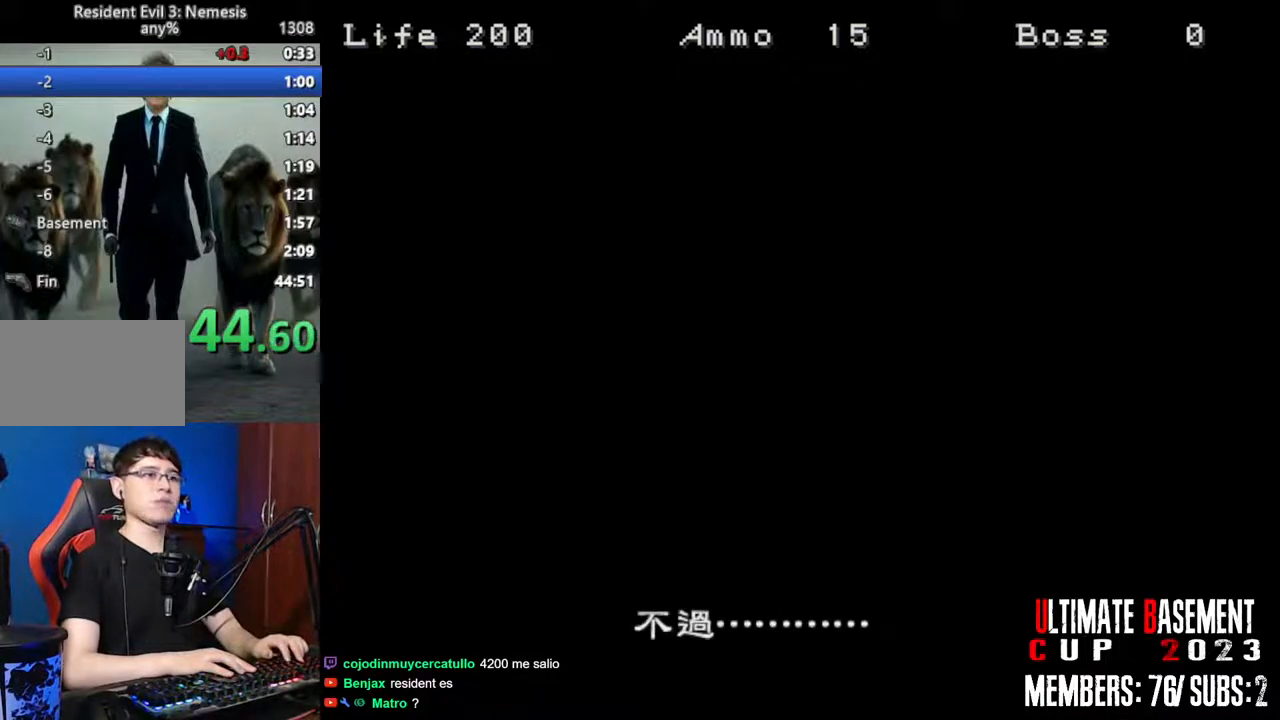
{"keys": [], "events": []}
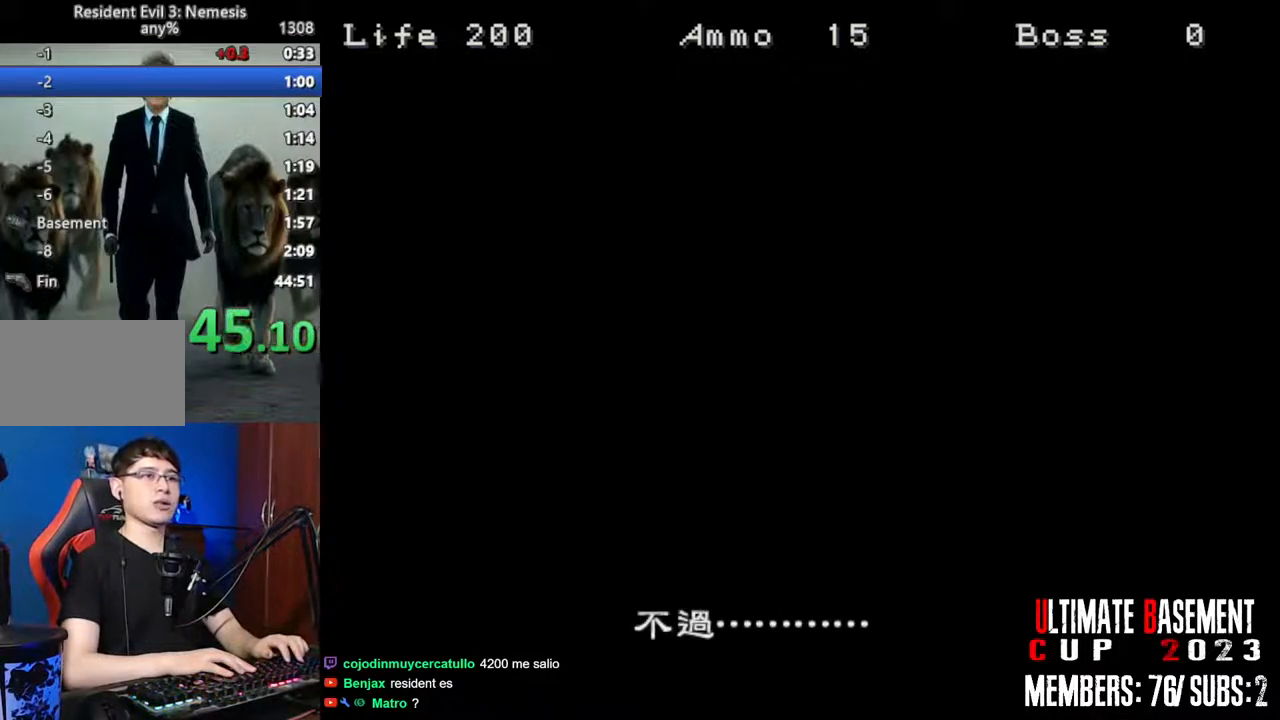
{"keys": [], "events": []}